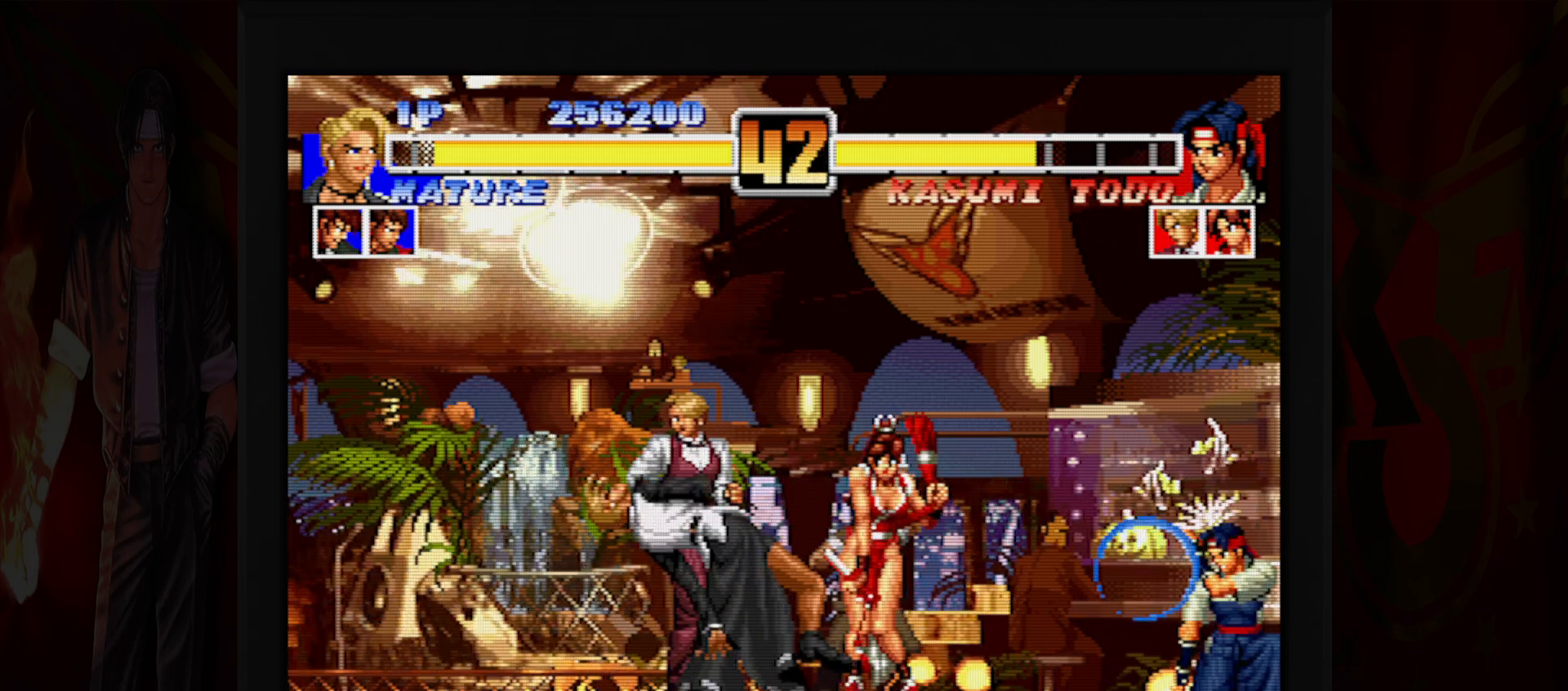
Gameplay with a controller (Nintendo layout); each line is a JSON object with the inputs held at the frame after it (dt_ms = milliseconds from this image to that frame). "button_events" lists button changes between this image and that frame as [ms after this image, input, new state], when the widget could be followed in between (sticks are given only as held states). Not read: L3 R3.
{"dt_ms": 500, "buttons": [], "left_stick": "left", "button_events": [[217, "R1", "down"], [283, "R1", "up"]]}
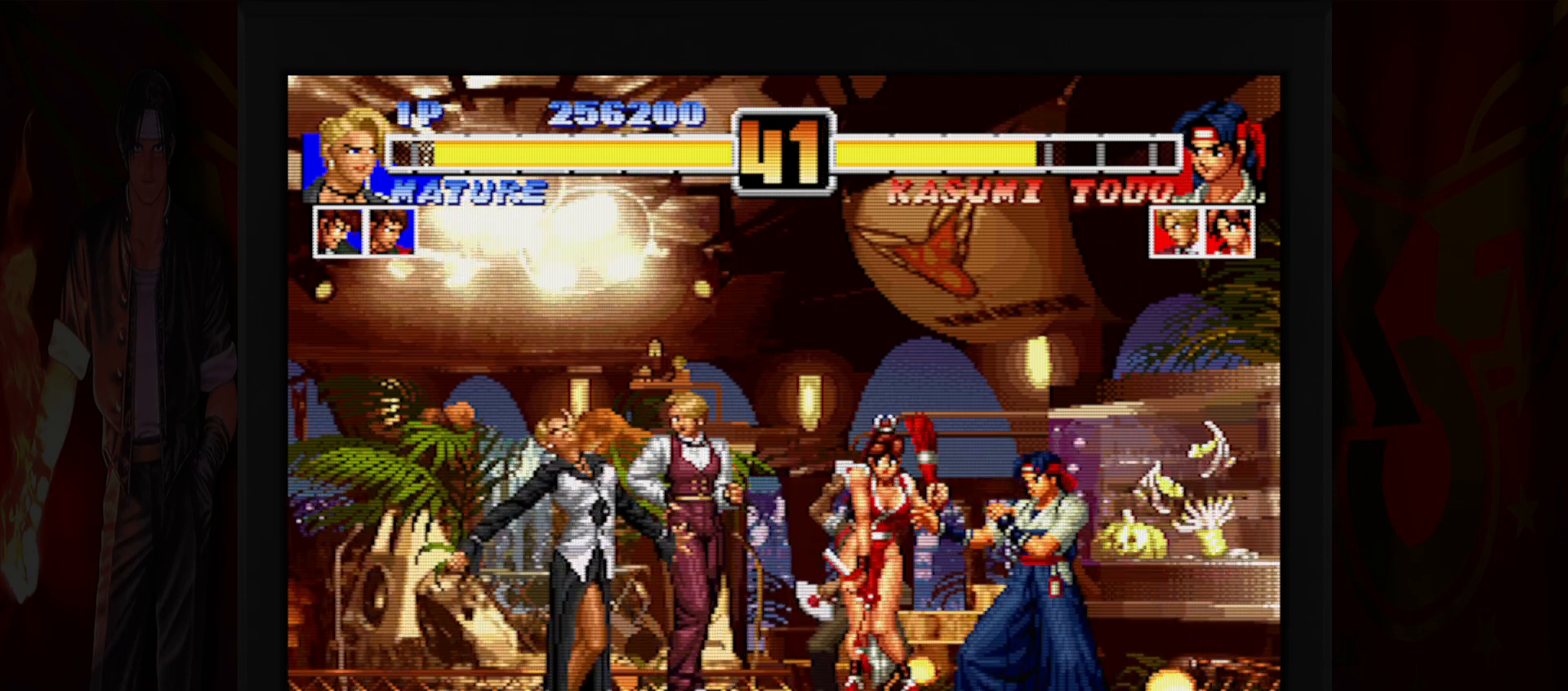
{"dt_ms": 500, "buttons": [], "left_stick": "left", "button_events": [[183, "B", "down"], [183, "R1", "down"], [250, "B", "up"], [250, "R1", "up"]]}
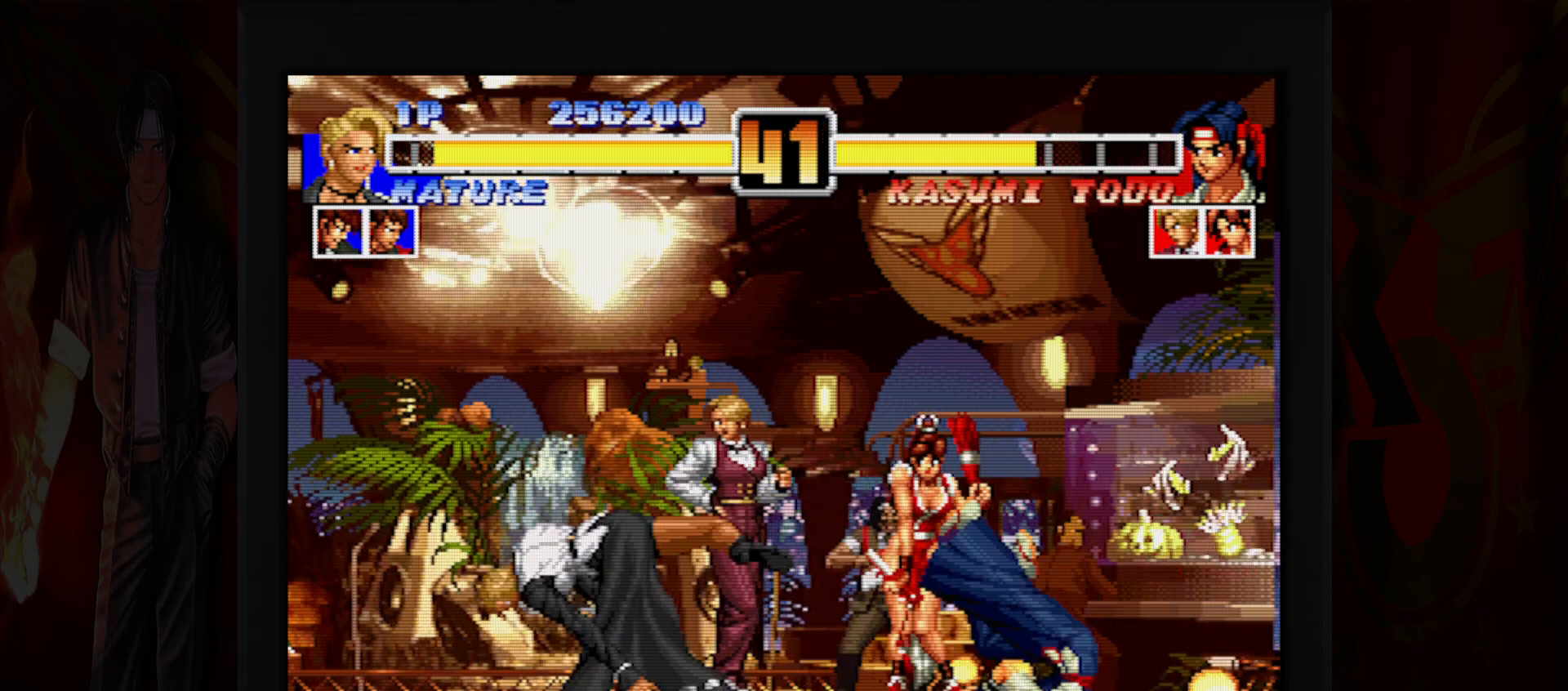
{"dt_ms": 500, "buttons": [], "left_stick": "left", "button_events": []}
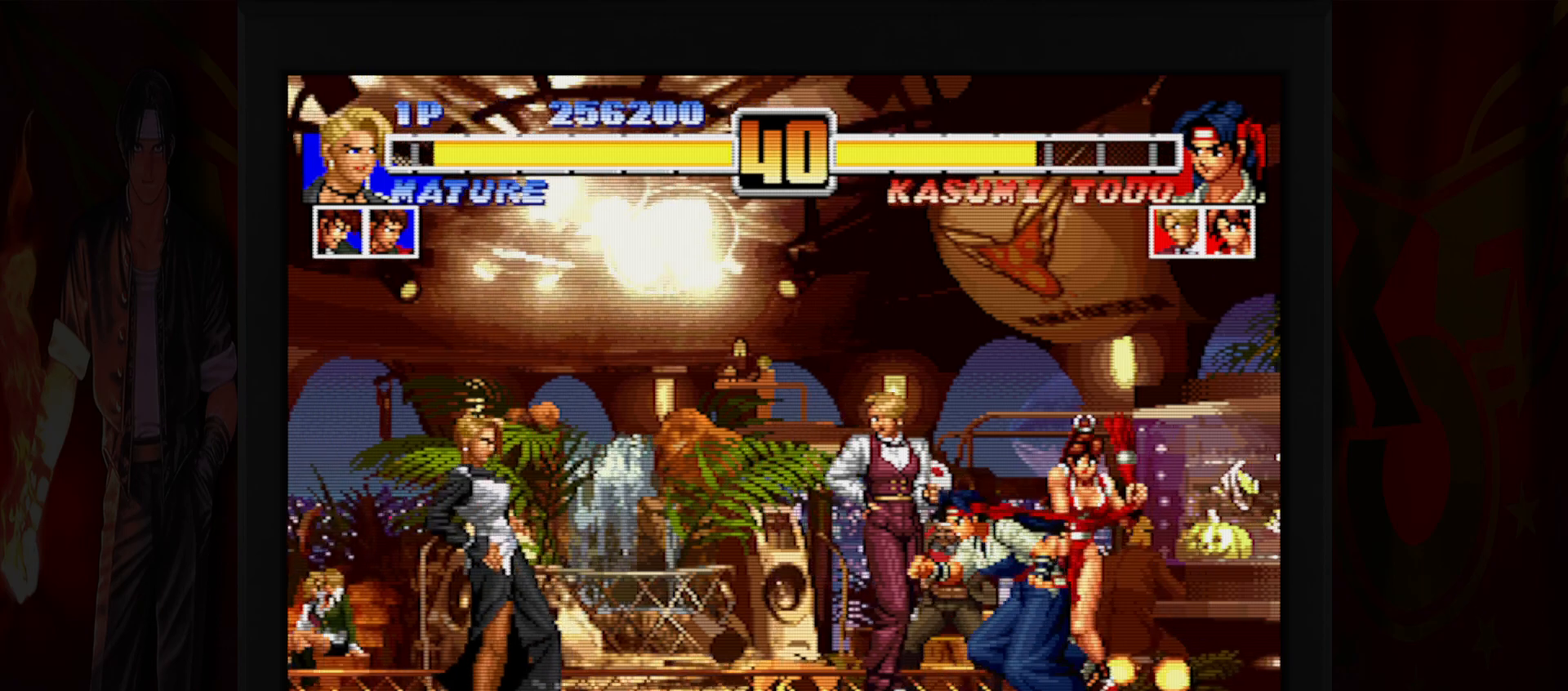
{"dt_ms": 500, "buttons": [], "left_stick": "down-left", "button_events": [[17, "R1", "down"], [83, "R1", "up"]]}
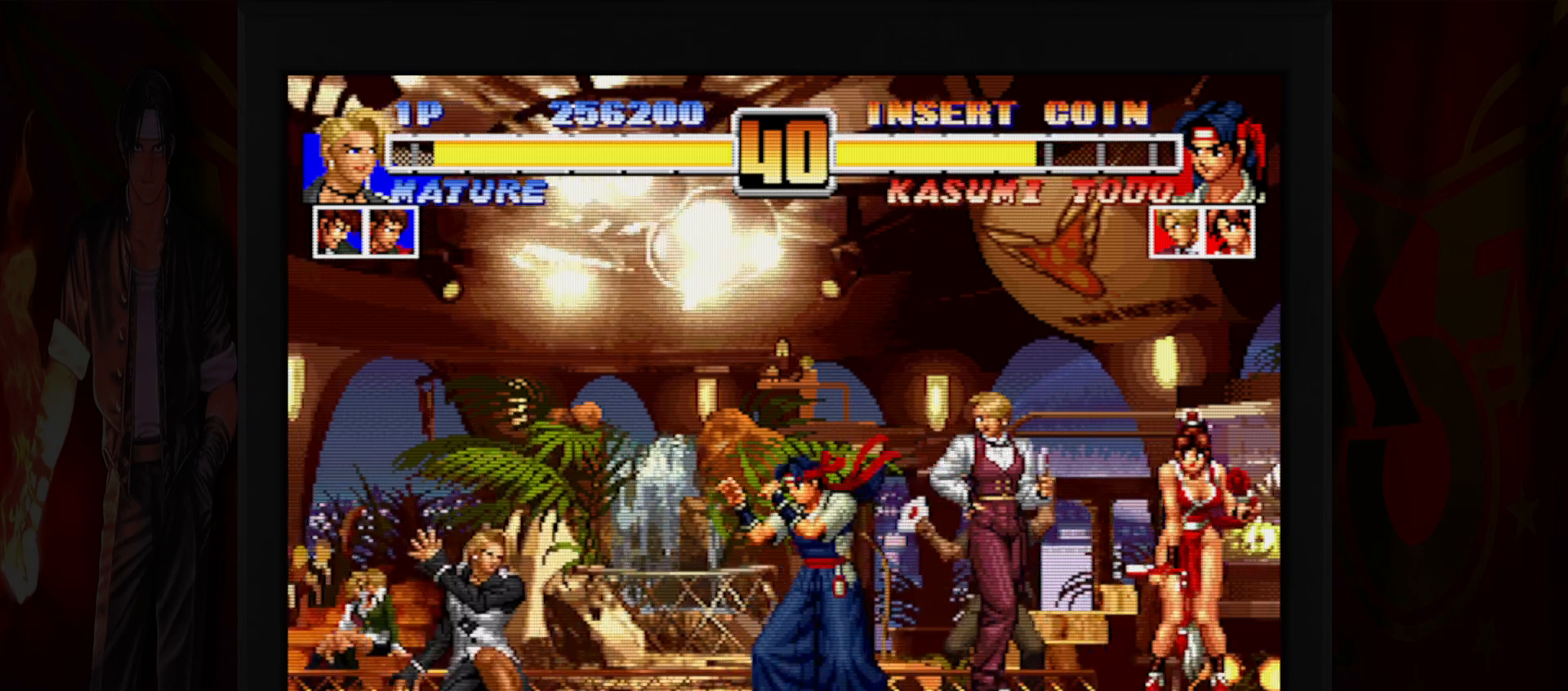
{"dt_ms": 500, "buttons": [], "left_stick": "left", "button_events": []}
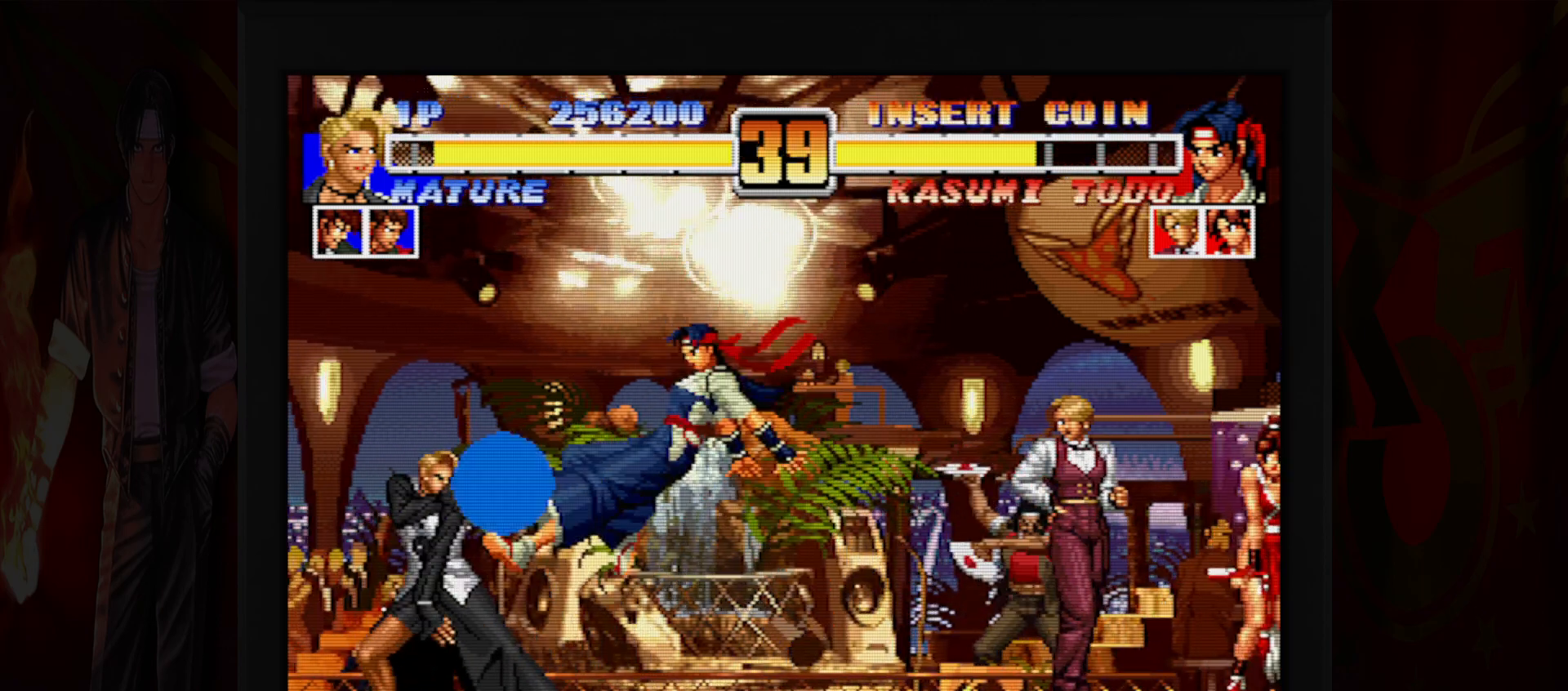
{"dt_ms": 1000, "buttons": [], "left_stick": "center", "button_events": [[367, "B", "down"], [367, "R1", "down"], [417, "B", "up"], [417, "R1", "up"], [633, "B", "down"], [833, "B", "up"]]}
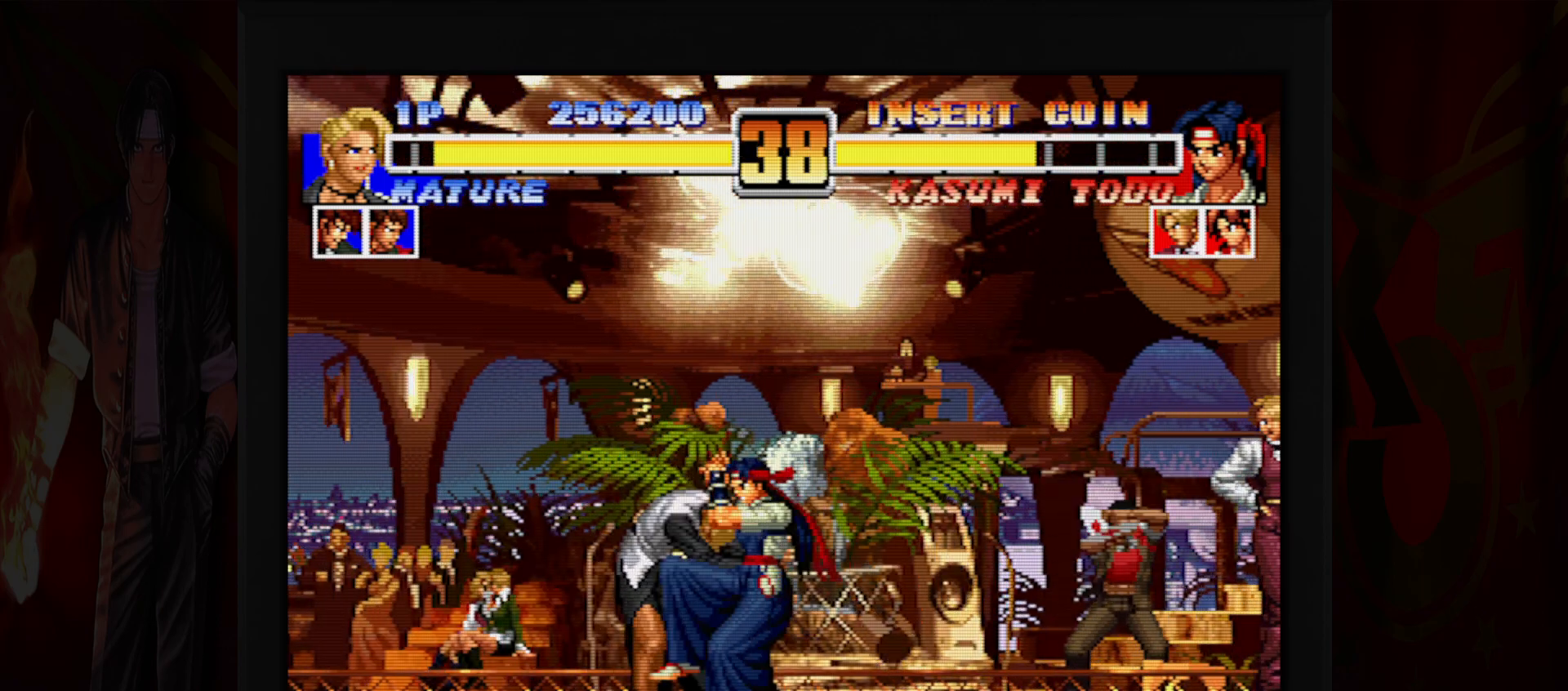
{"dt_ms": 500, "buttons": [], "left_stick": "left", "button_events": []}
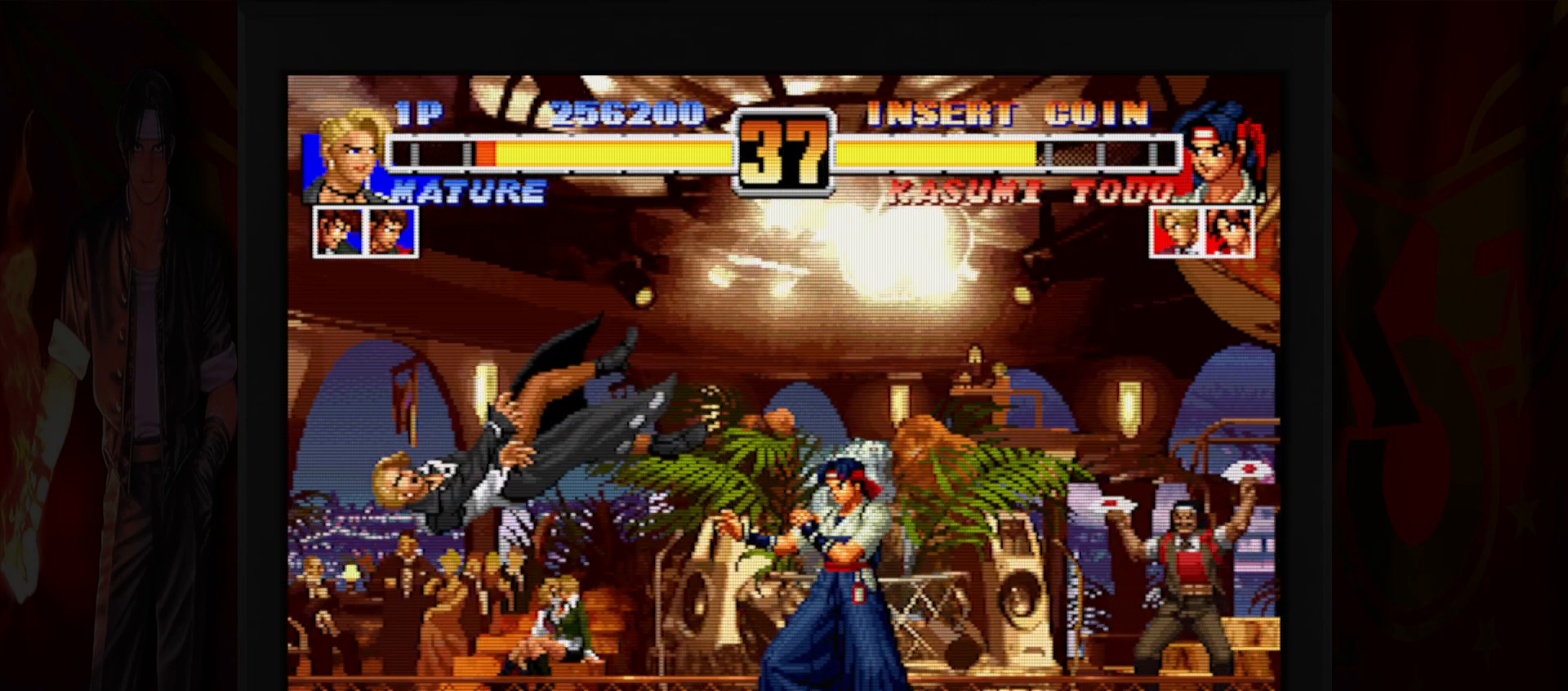
{"dt_ms": 500, "buttons": [], "left_stick": "left", "button_events": []}
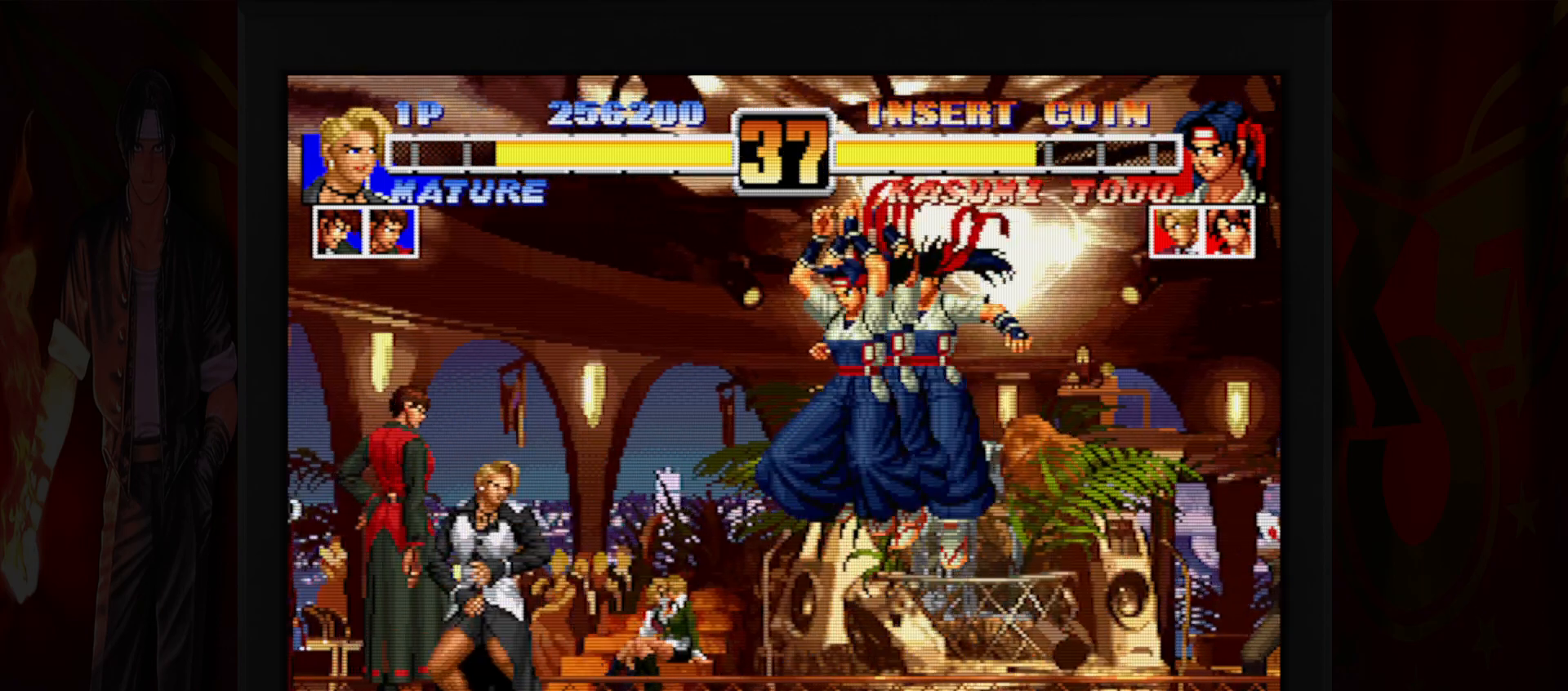
{"dt_ms": 500, "buttons": [], "left_stick": "center", "button_events": [[267, "B", "down"], [267, "R1", "down"], [333, "B", "up"], [350, "R1", "up"]]}
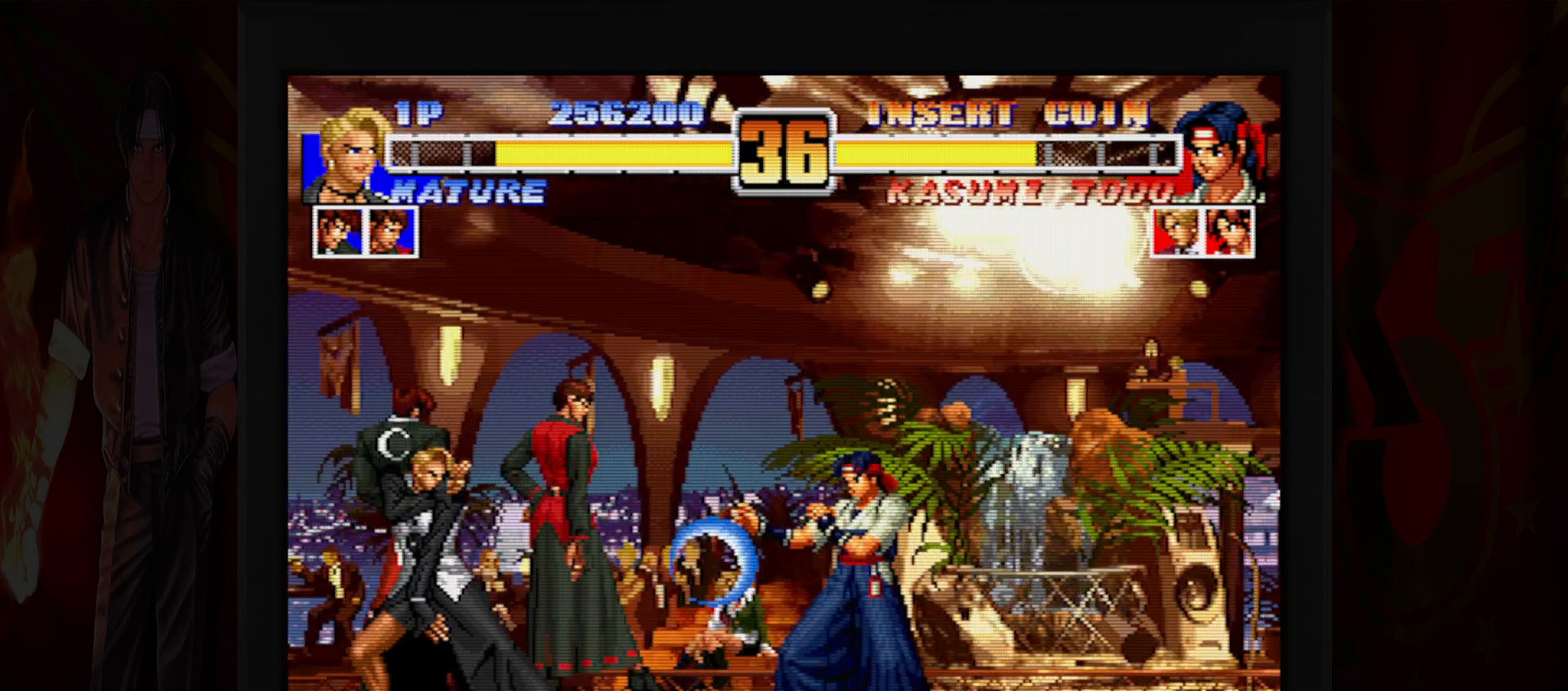
{"dt_ms": 500, "buttons": [], "left_stick": "left", "button_events": [[67, "B", "down"], [67, "R1", "down"], [133, "B", "up"], [133, "R1", "up"], [383, "B", "down"], [400, "R1", "down"], [417, "R1", "up"], [433, "B", "up"]]}
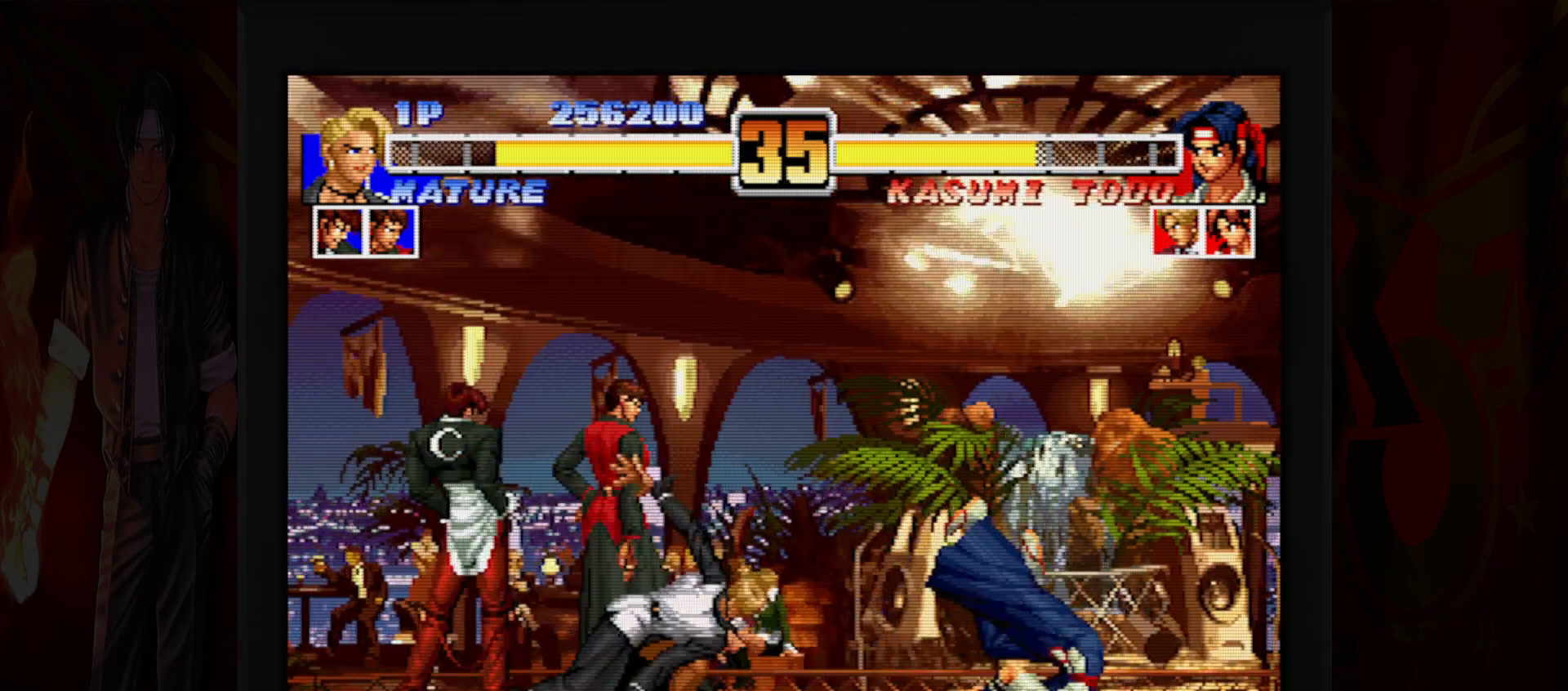
{"dt_ms": 500, "buttons": [], "left_stick": "center", "button_events": []}
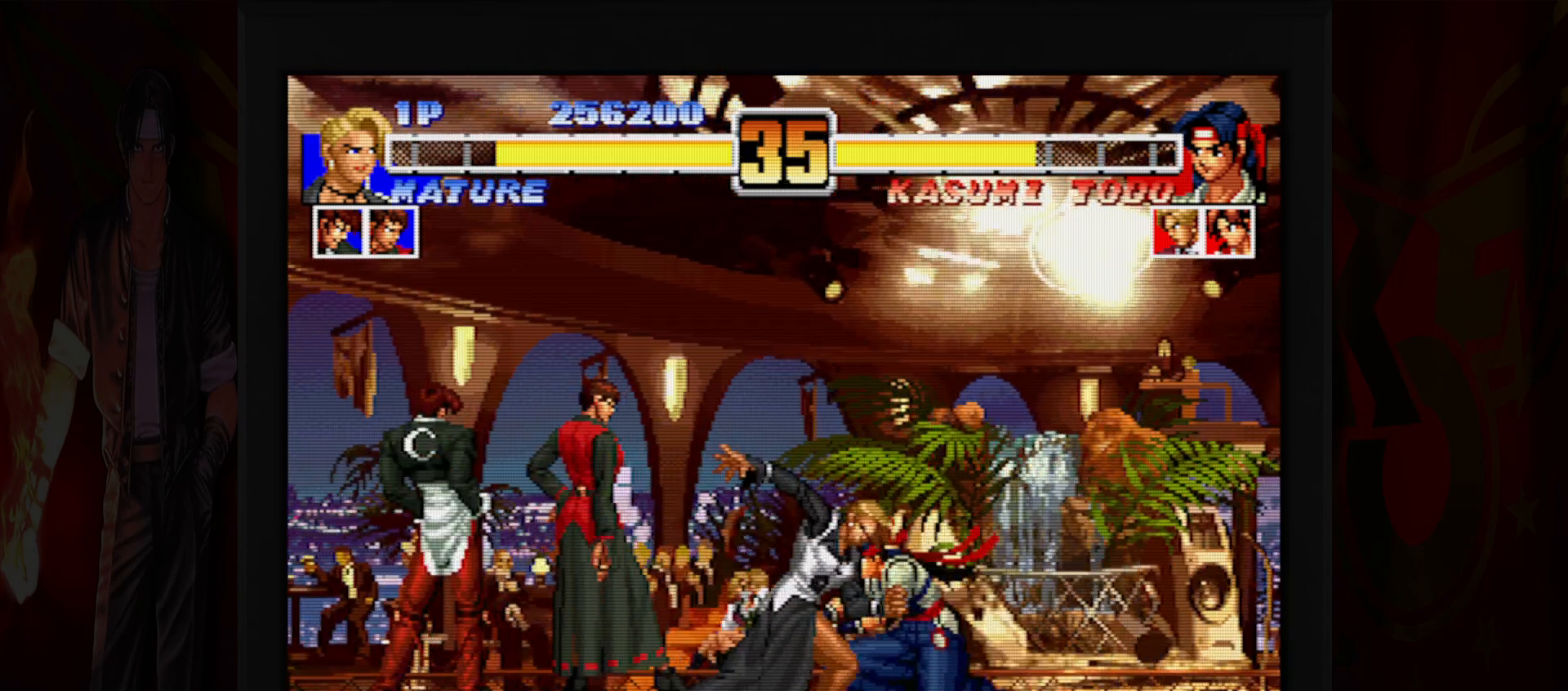
{"dt_ms": 500, "buttons": [], "left_stick": "center", "button_events": []}
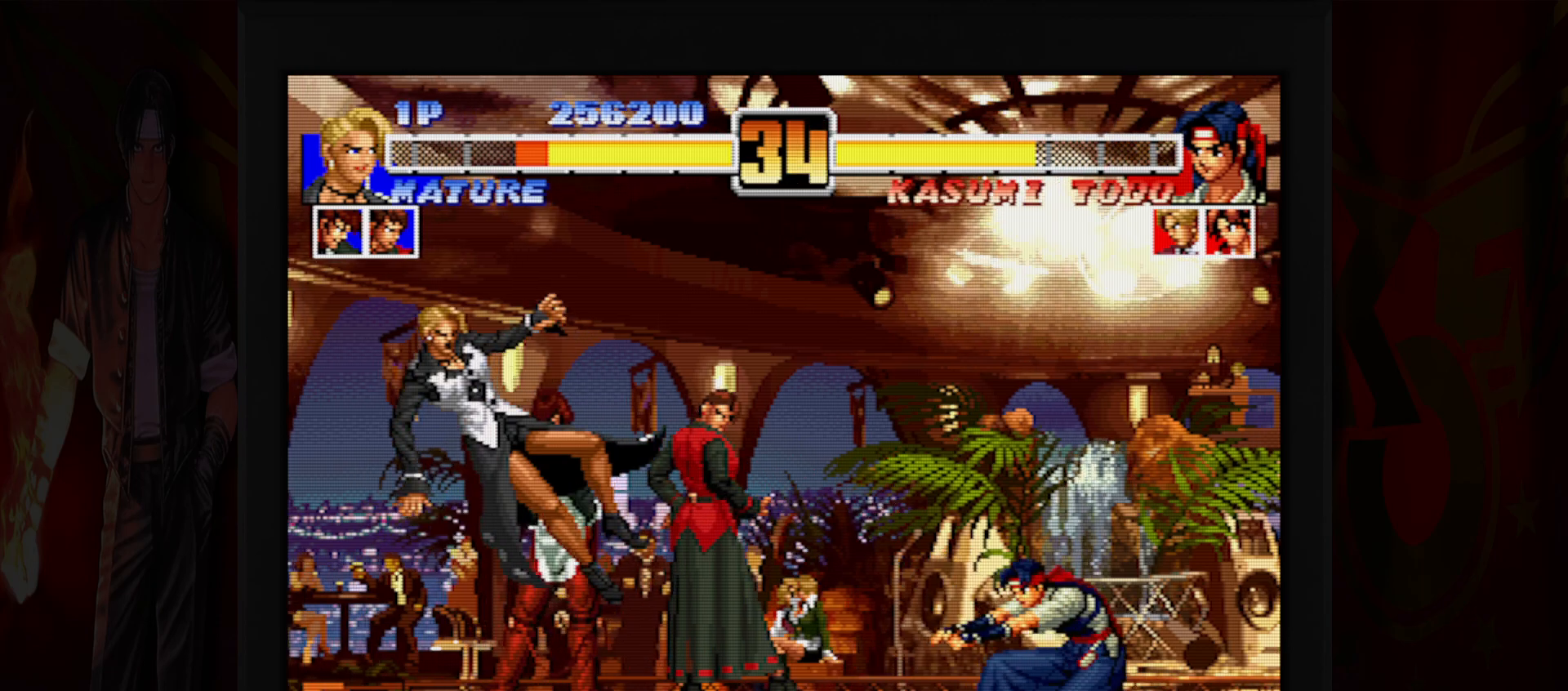
{"dt_ms": 500, "buttons": [], "left_stick": "center", "button_events": []}
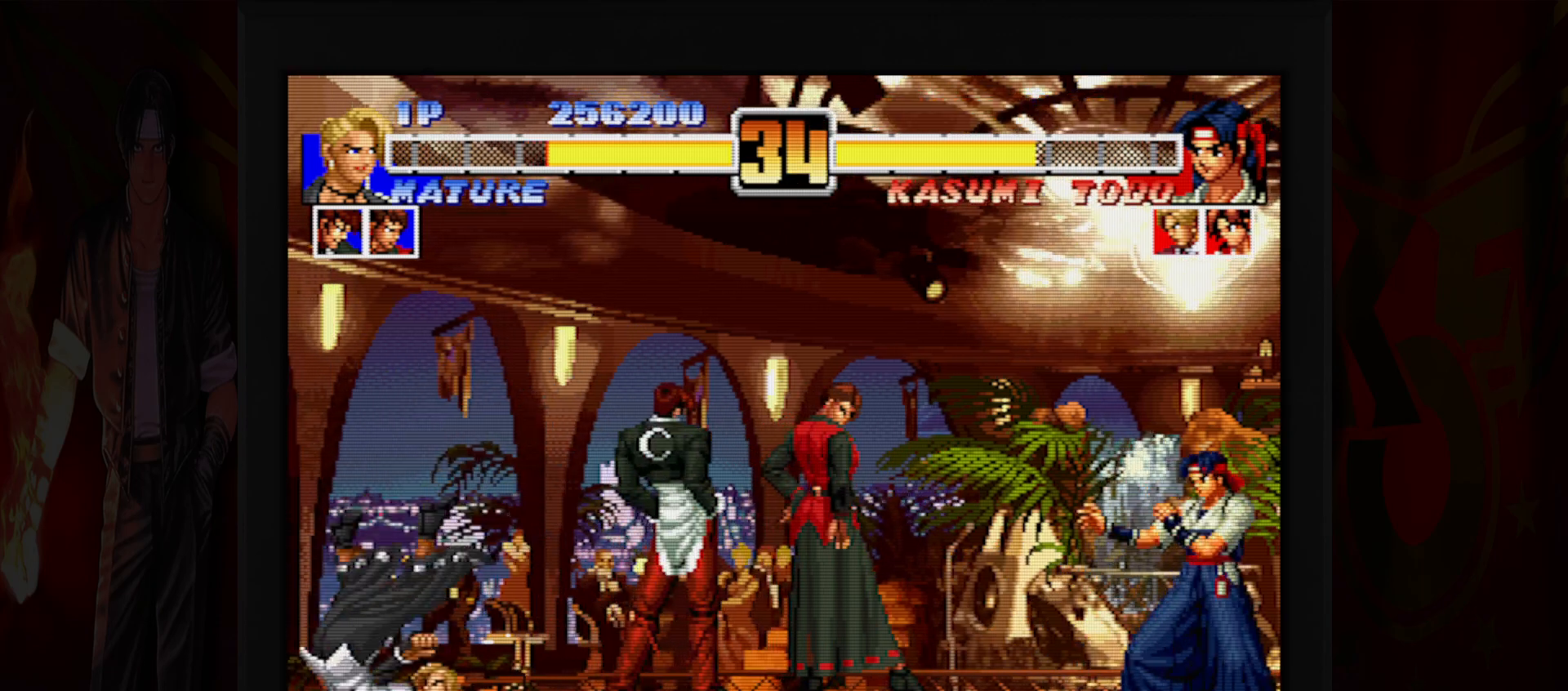
{"dt_ms": 500, "buttons": [], "left_stick": "right", "button_events": []}
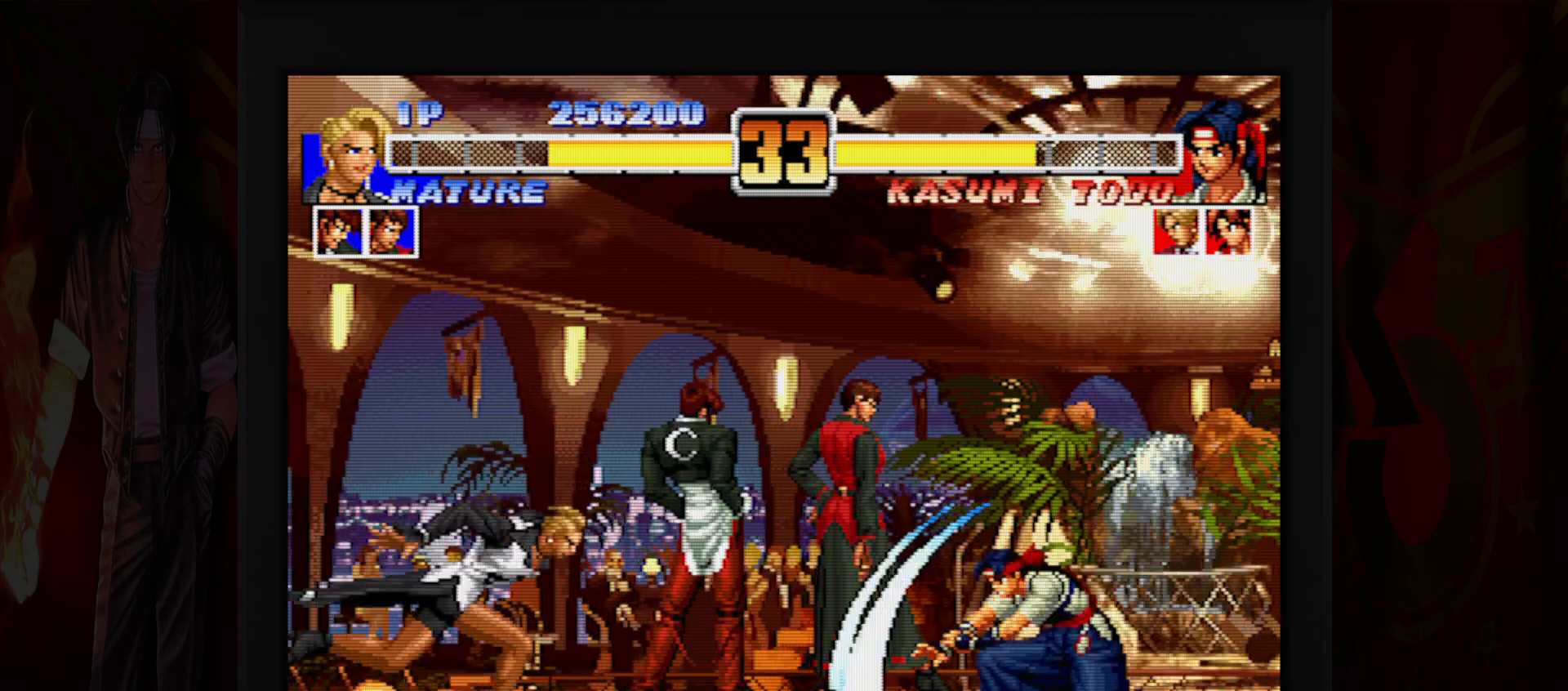
{"dt_ms": 500, "buttons": [], "left_stick": "center", "button_events": [[217, "B", "down"], [217, "R1", "down"], [350, "B", "up"], [350, "R1", "up"]]}
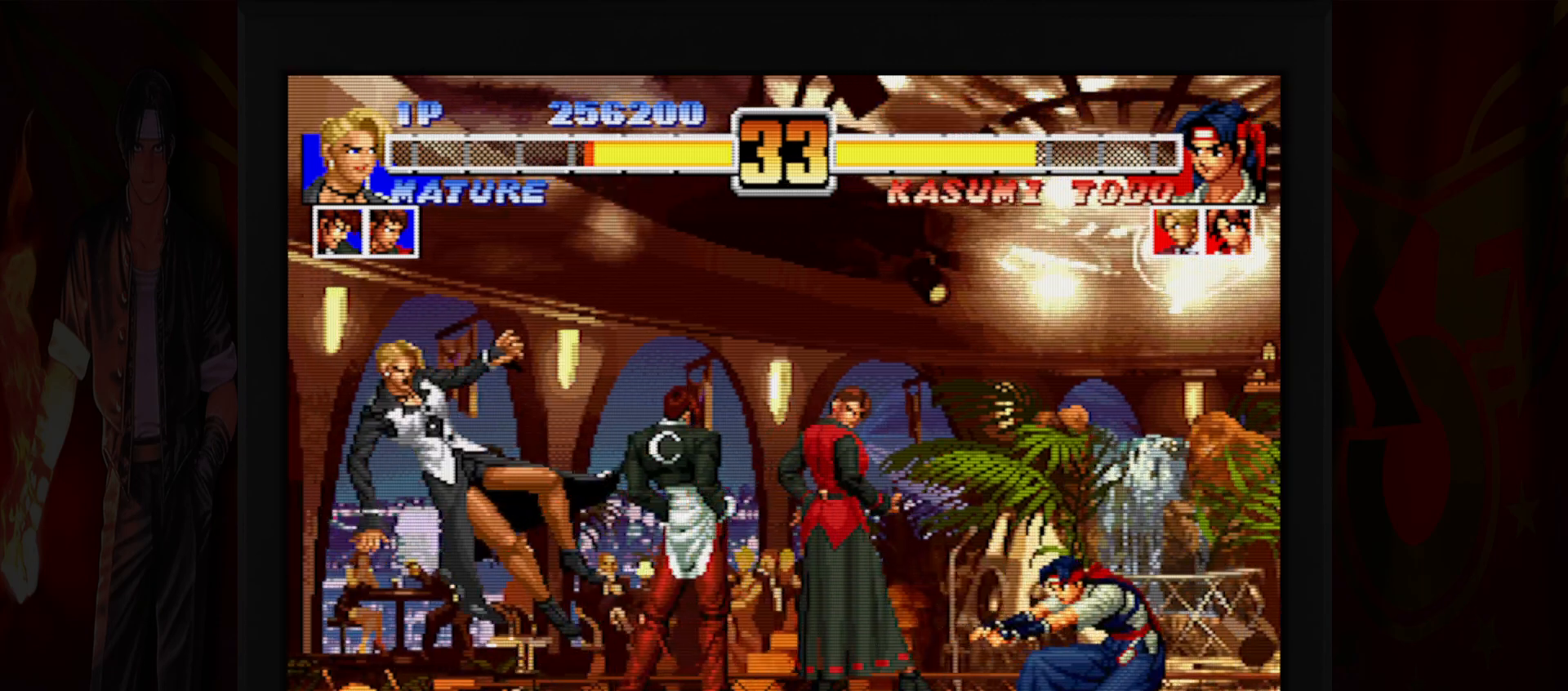
{"dt_ms": 500, "buttons": [], "left_stick": "center", "button_events": []}
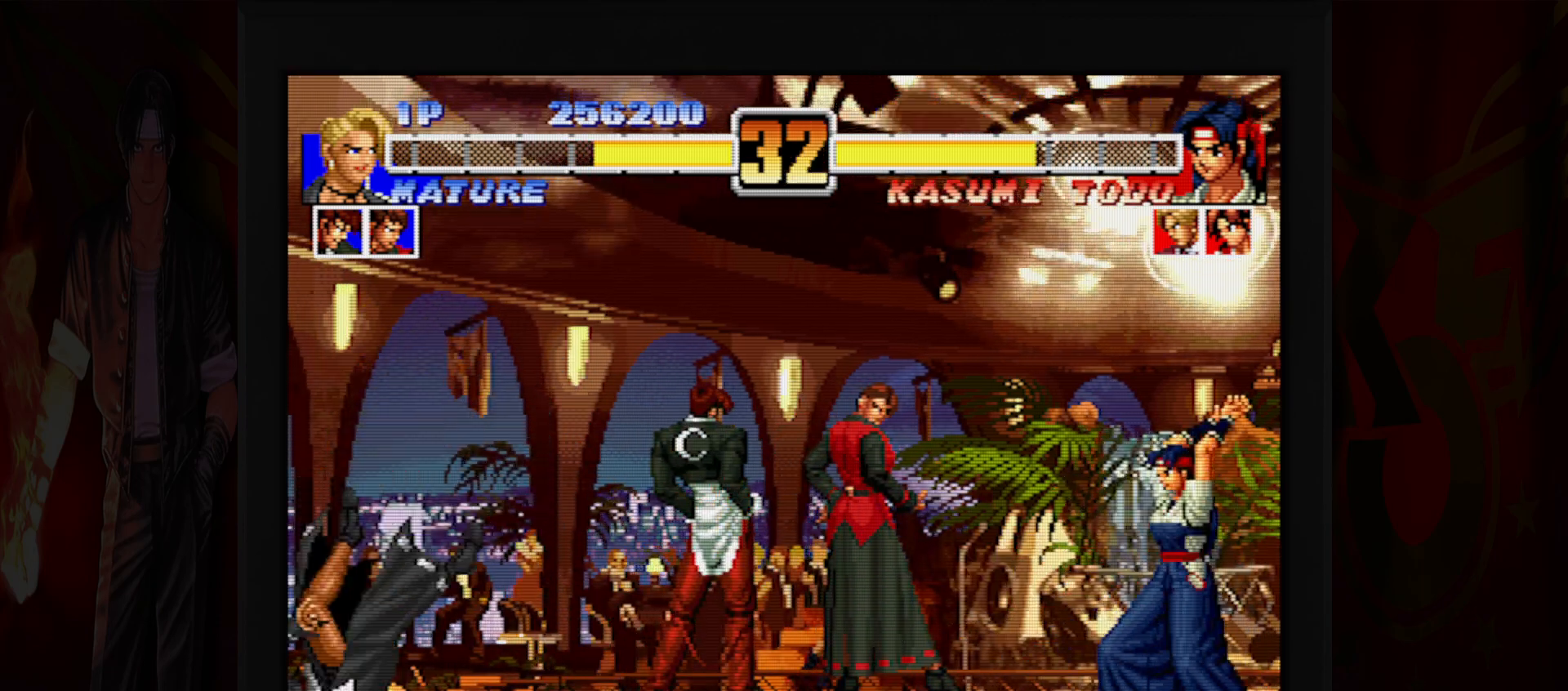
{"dt_ms": 500, "buttons": [], "left_stick": "center", "button_events": []}
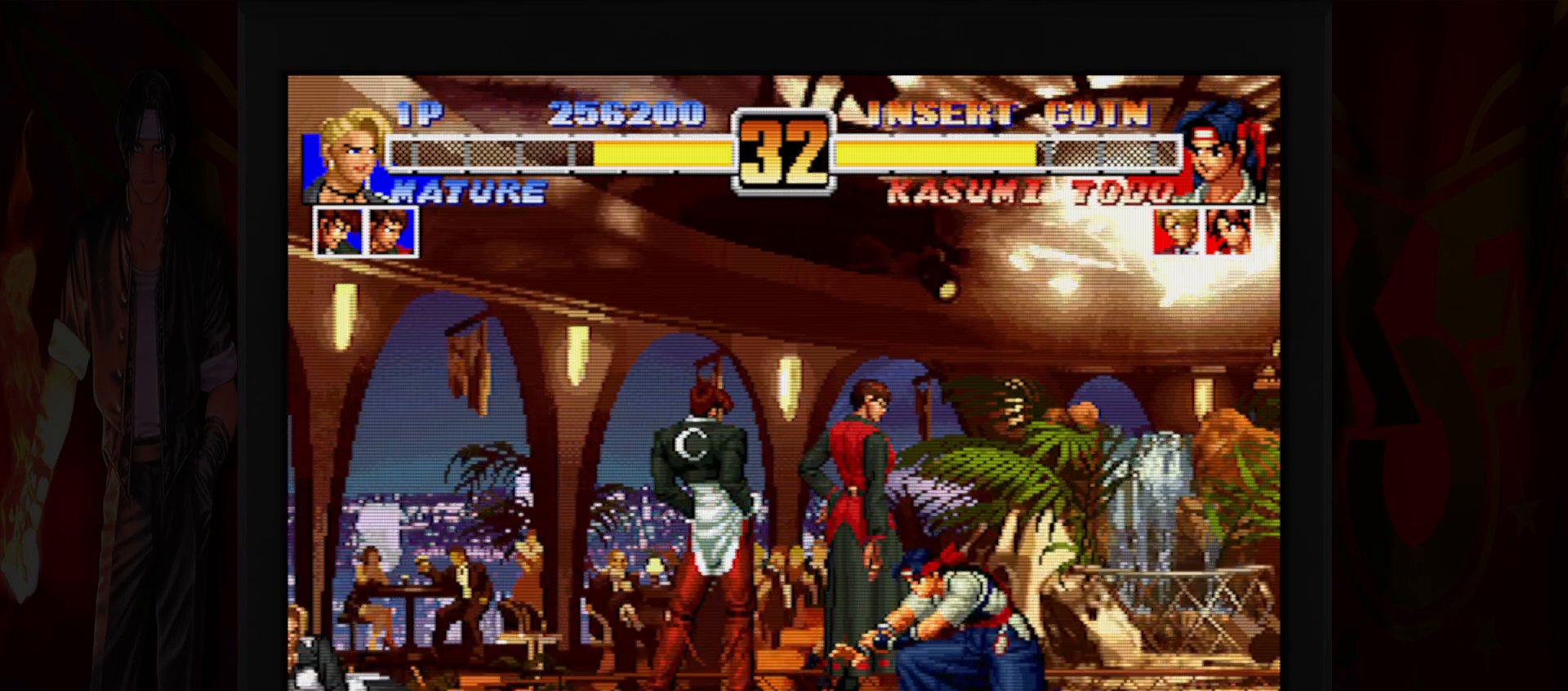
{"dt_ms": 500, "buttons": [], "left_stick": "up-right", "button_events": []}
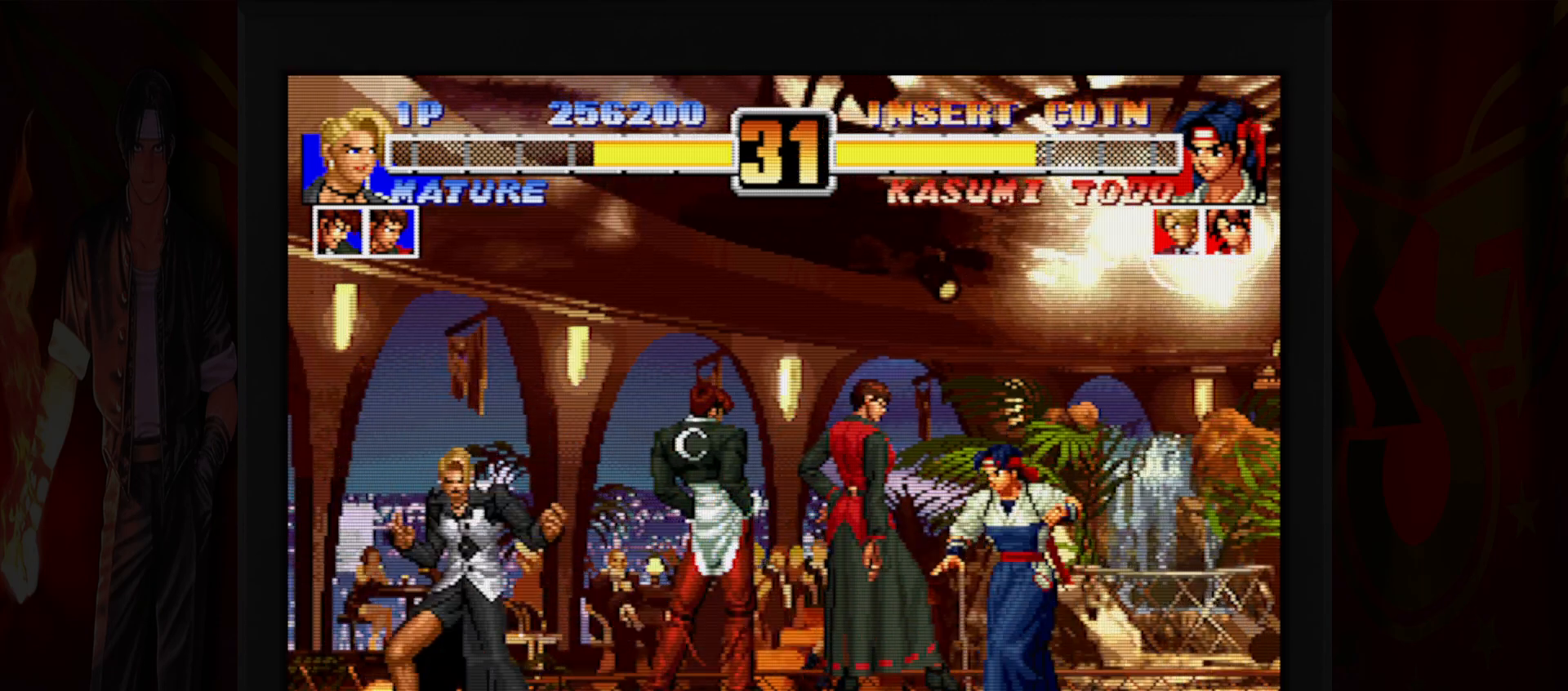
{"dt_ms": 500, "buttons": [], "left_stick": "left", "button_events": [[267, "B", "down"], [267, "R1", "down"], [467, "B", "up"], [467, "R1", "up"]]}
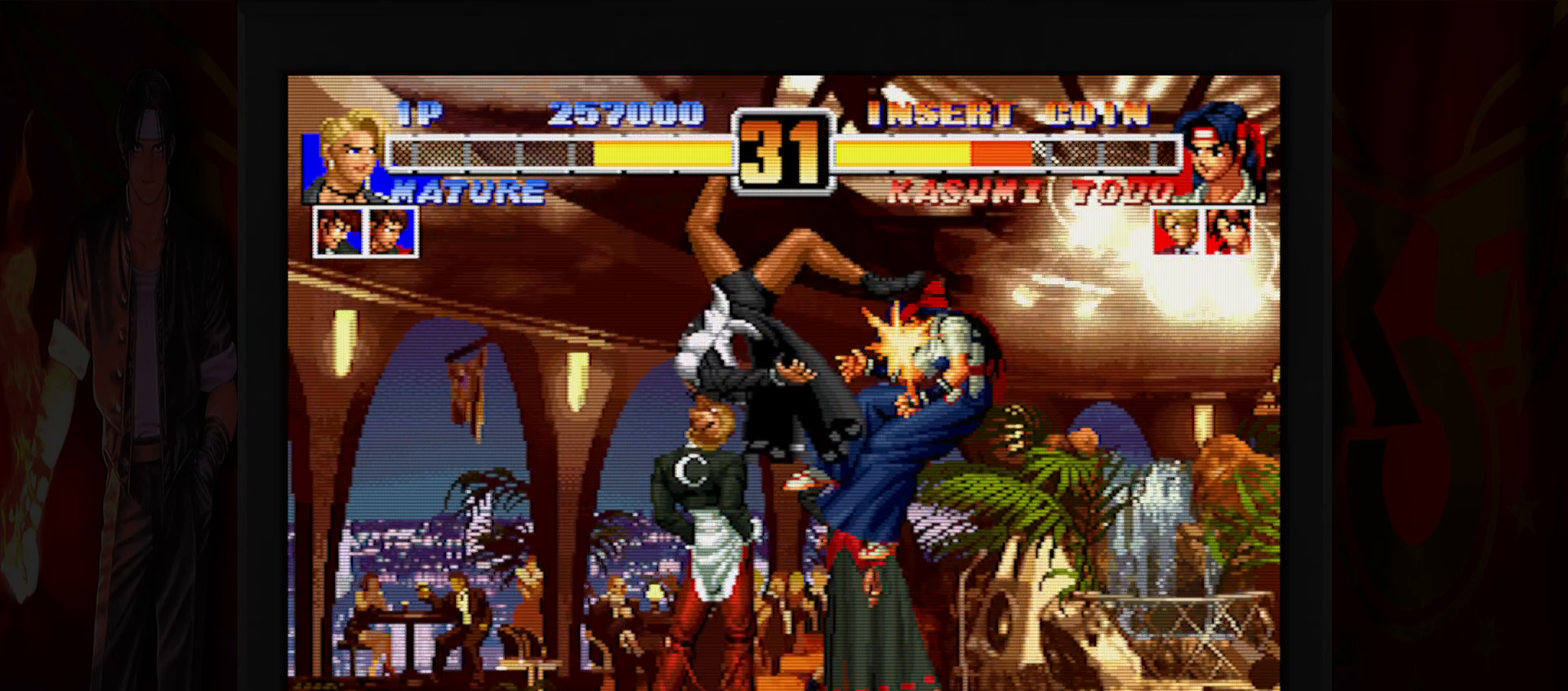
{"dt_ms": 500, "buttons": [], "left_stick": "center", "button_events": []}
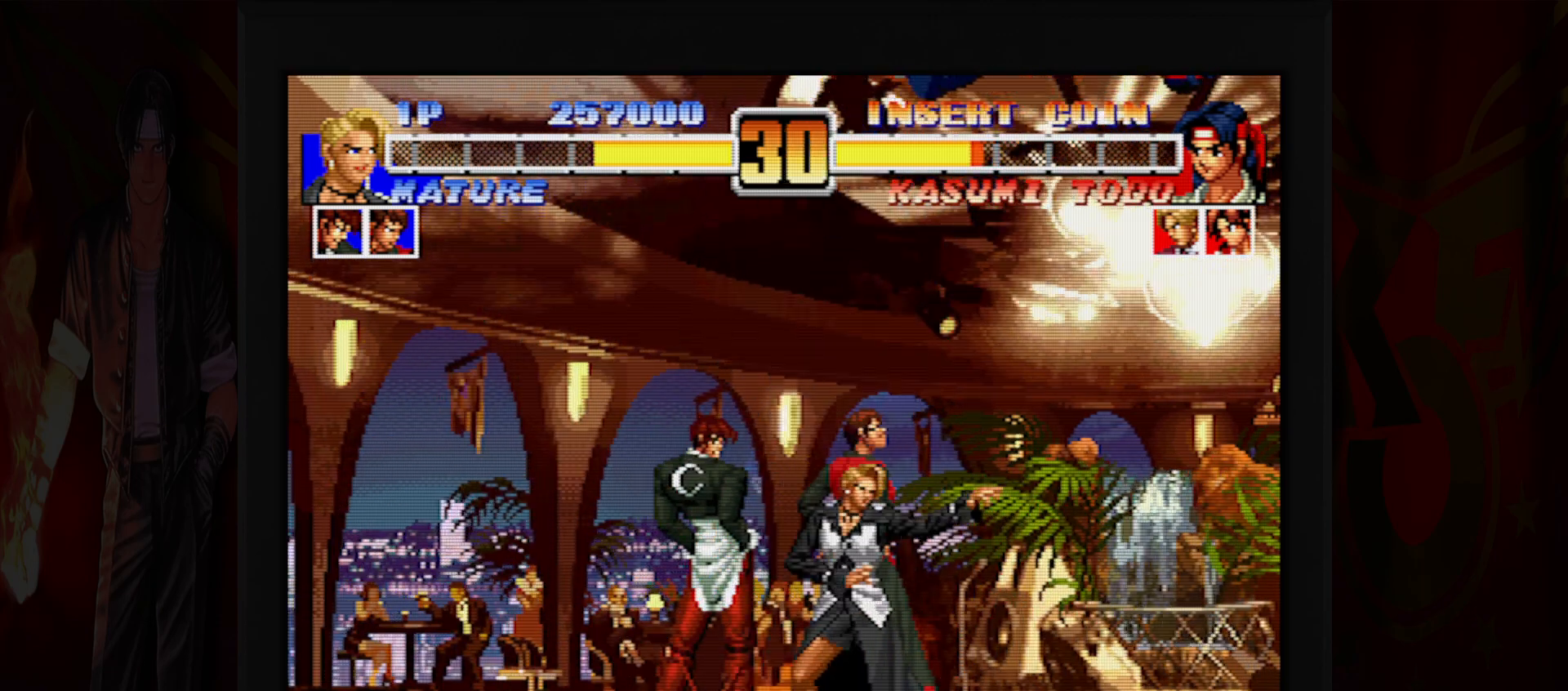
{"dt_ms": 500, "buttons": [], "left_stick": "right", "button_events": [[33, "R1", "down"], [167, "R1", "up"], [350, "R1", "down"], [450, "R1", "up"]]}
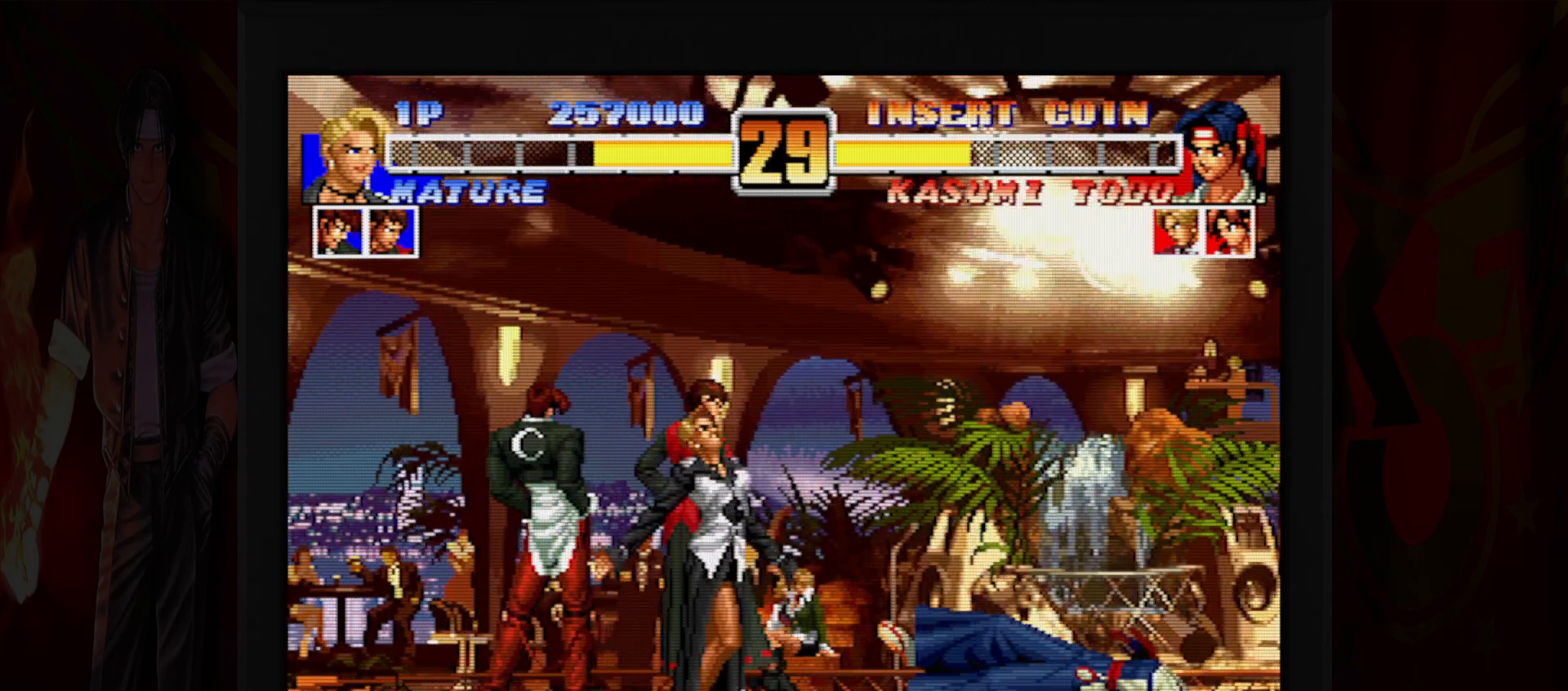
{"dt_ms": 1000, "buttons": [], "left_stick": "left"}
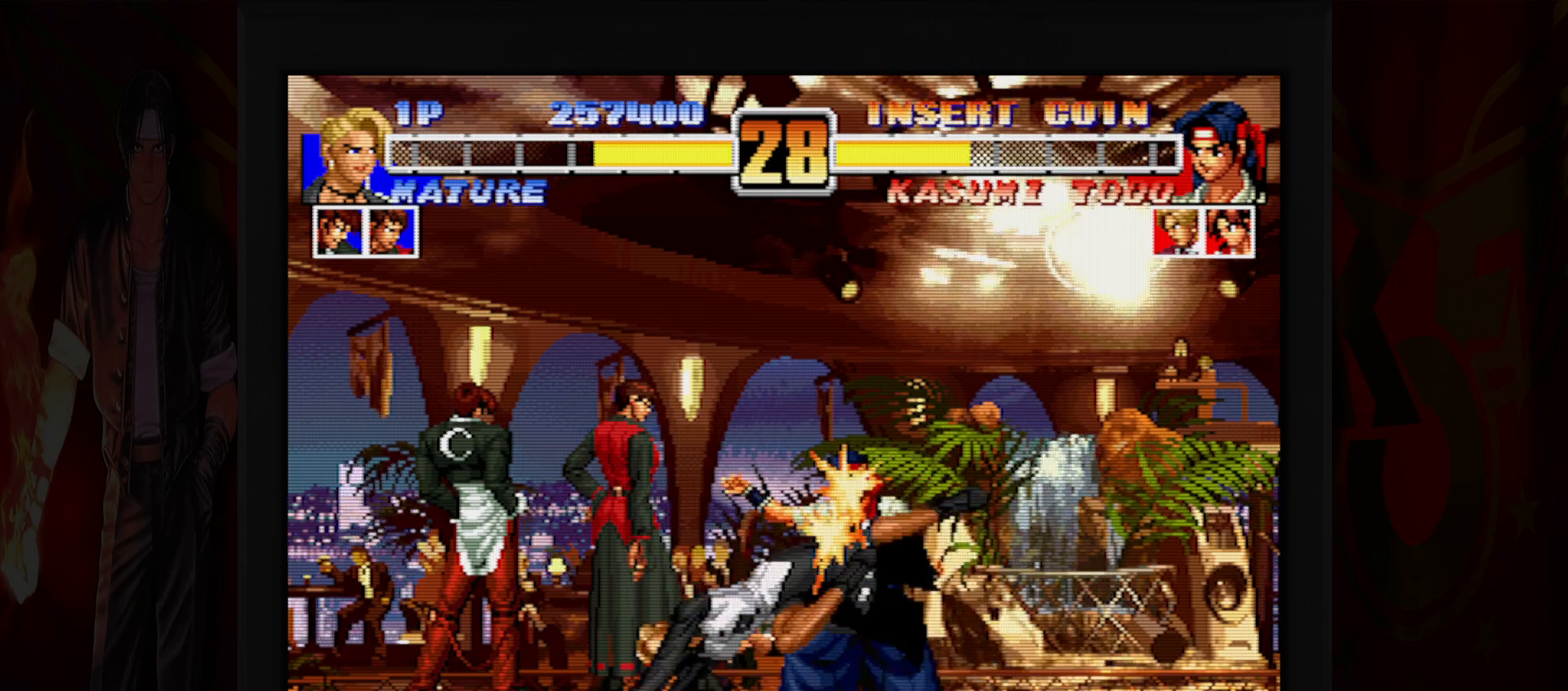
{"dt_ms": 500, "buttons": [], "left_stick": "center", "button_events": []}
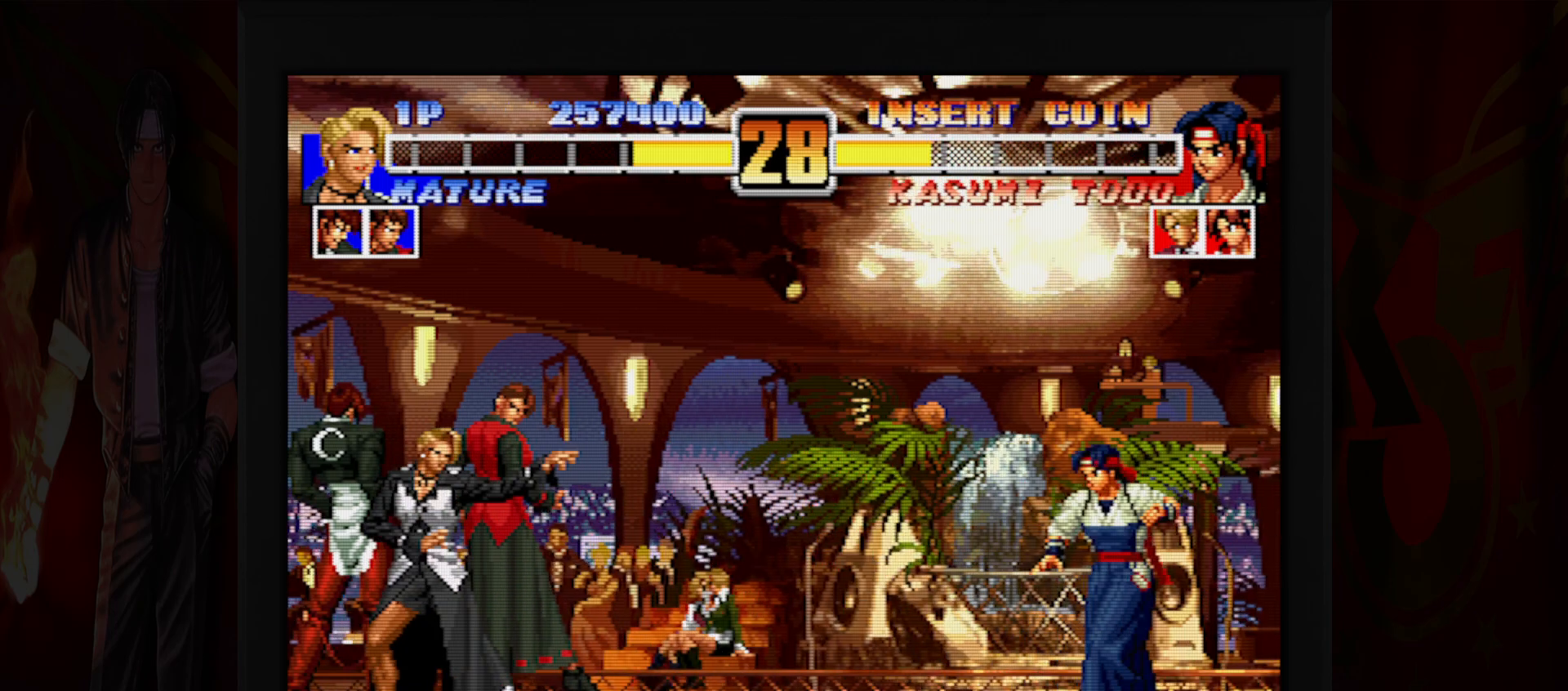
{"dt_ms": 1000, "buttons": [], "left_stick": "down"}
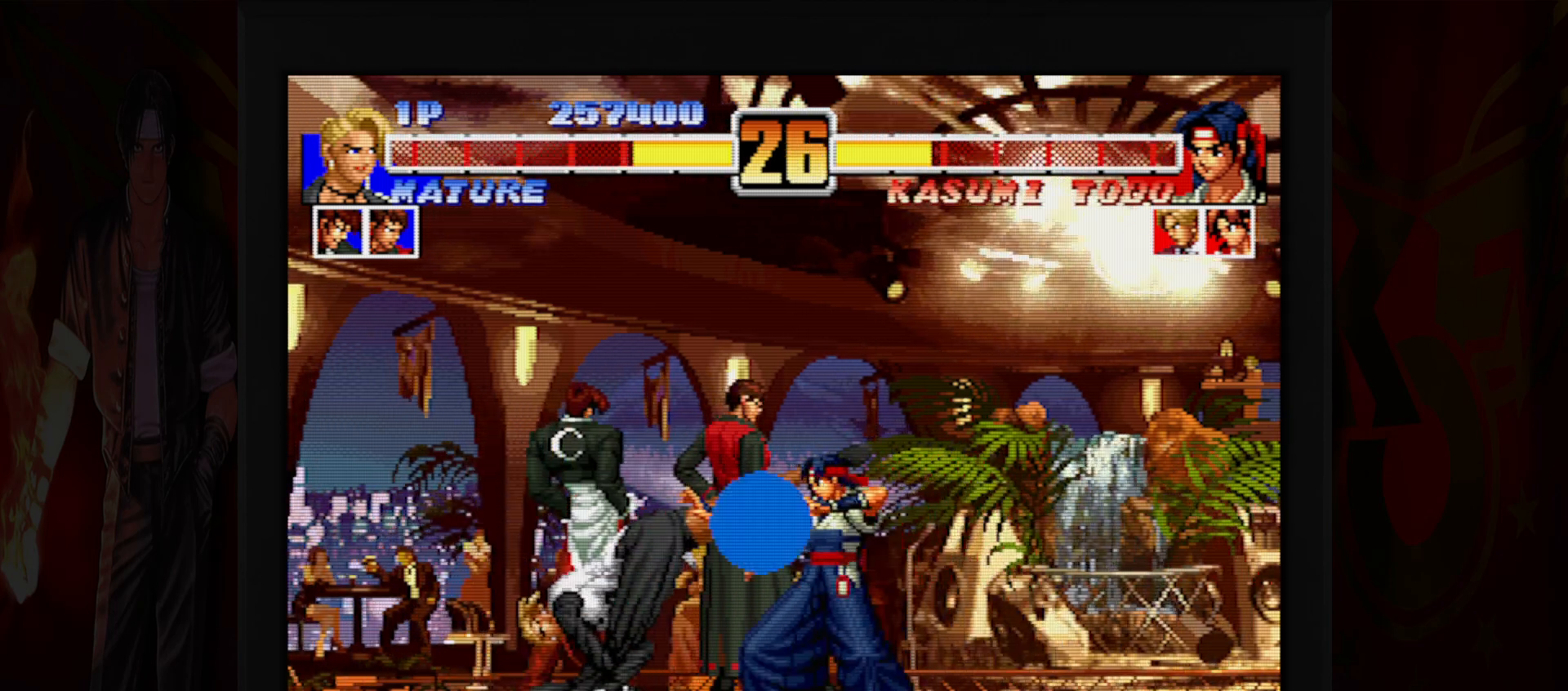
{"dt_ms": 500, "buttons": [], "left_stick": "center", "button_events": [[100, "B", "down"], [267, "B", "up"]]}
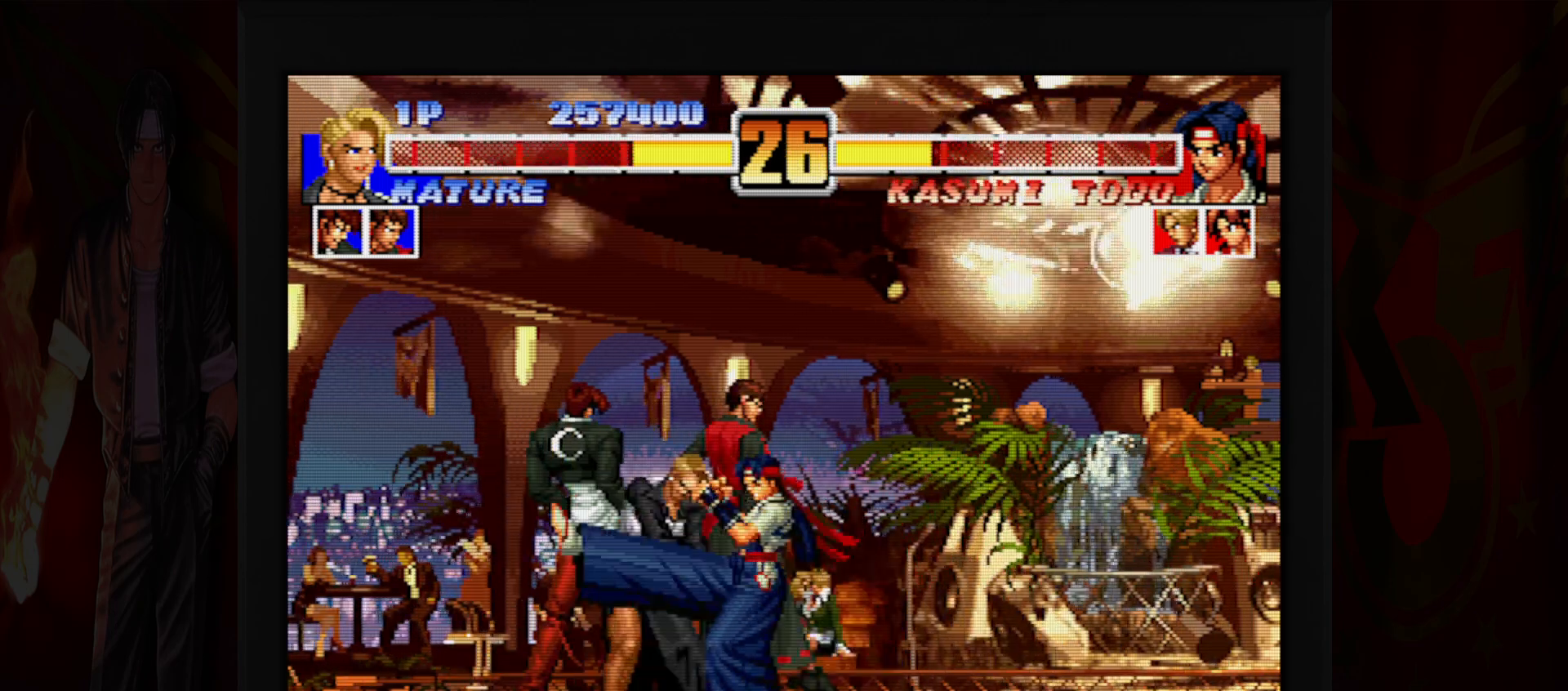
{"dt_ms": 500, "buttons": [], "left_stick": "center", "button_events": []}
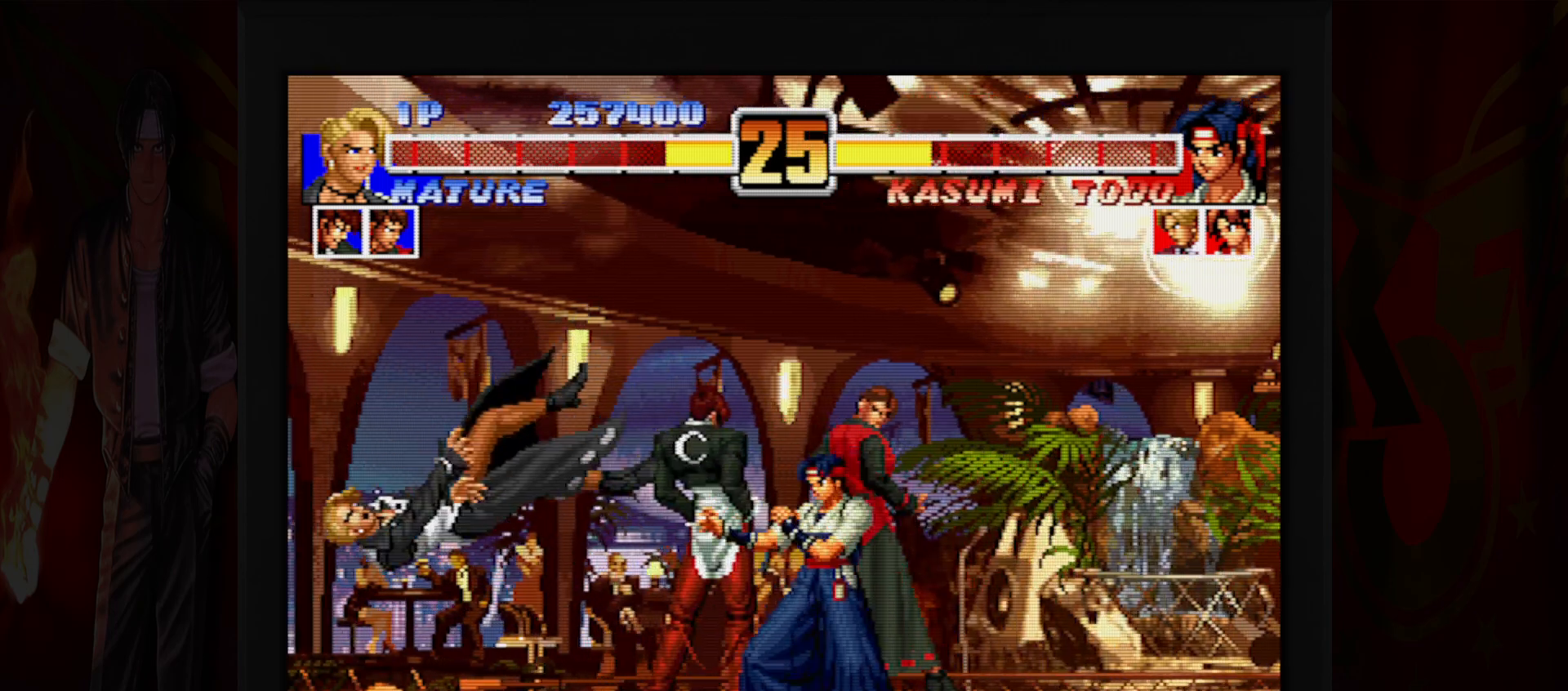
{"dt_ms": 500, "buttons": [], "left_stick": "down-left", "button_events": []}
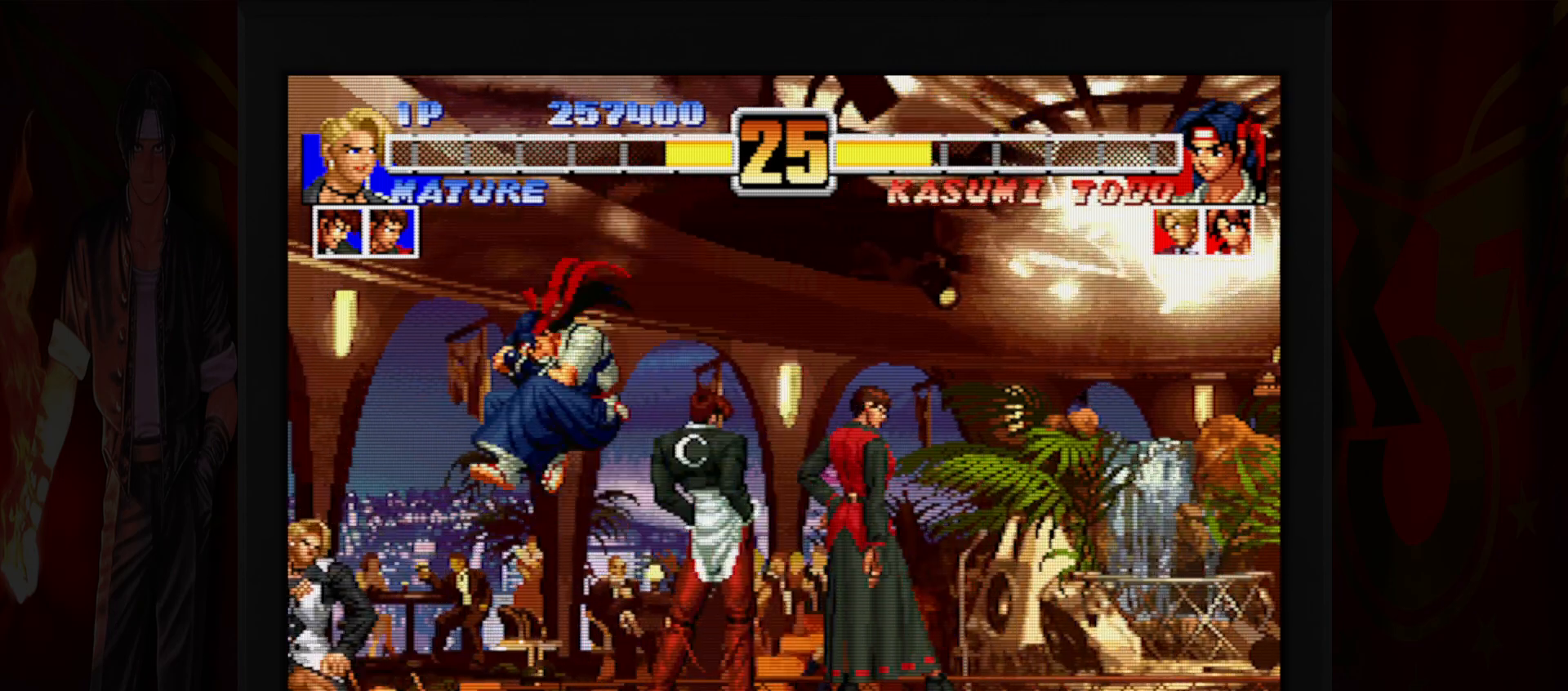
{"dt_ms": 500, "buttons": [], "left_stick": "down-left", "button_events": []}